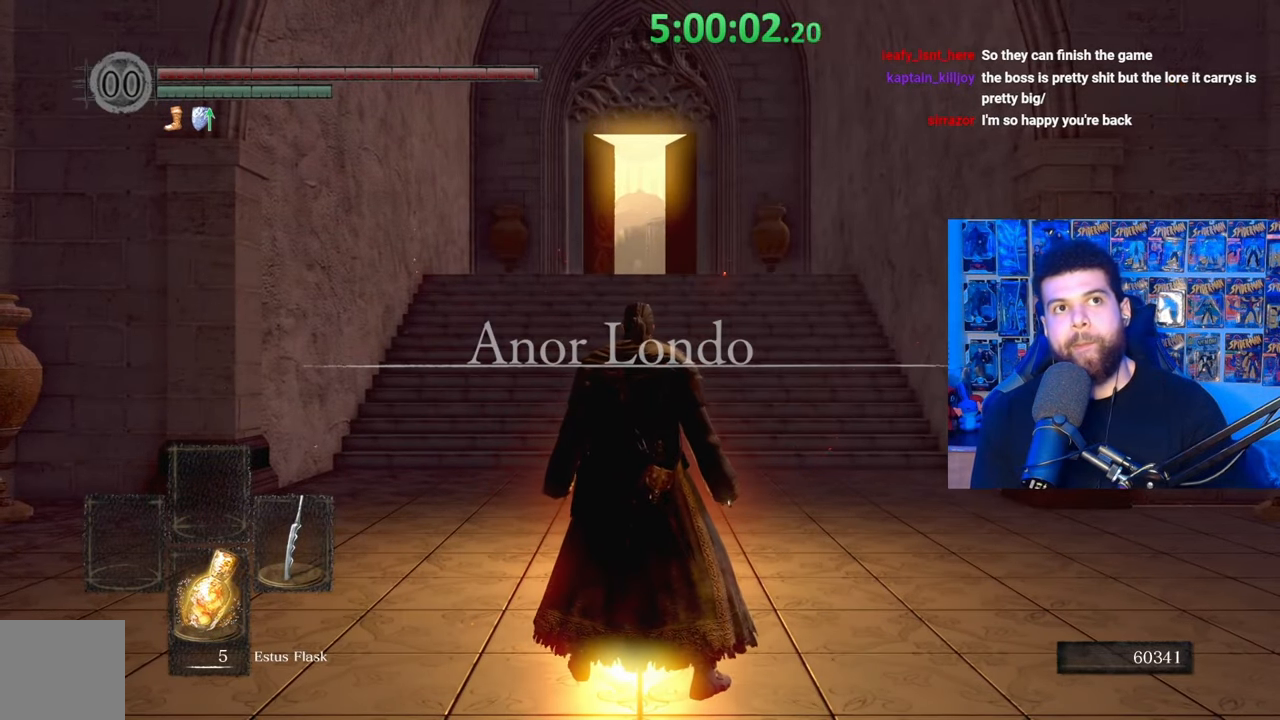
Gameplay with a controller (Xbox layout); each line is a JSON object with the inputs held at the frame after it. "events" lists button and stick changes between this image and that frame as [ms after this image, input, new state], when the widget could be followed in between.
{"buttons": [], "left_stick": "center", "right_stick": "left", "events": [[217, "right_stick", "left"], [417, "right_stick", "center"], [467, "right_stick", "left"]]}
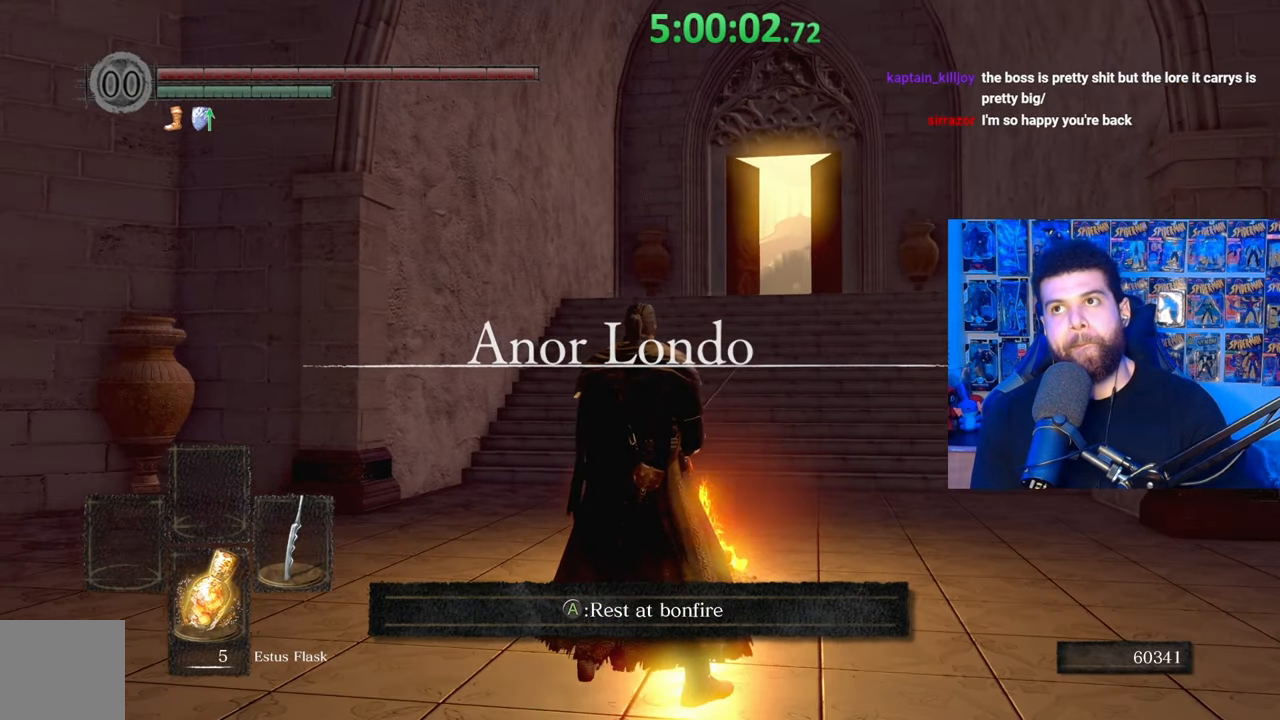
{"buttons": [], "left_stick": "center", "right_stick": "center", "events": [[100, "right_stick", "center"], [183, "right_stick", "left"], [283, "right_stick", "center"], [367, "right_stick", "left"], [483, "right_stick", "center"]]}
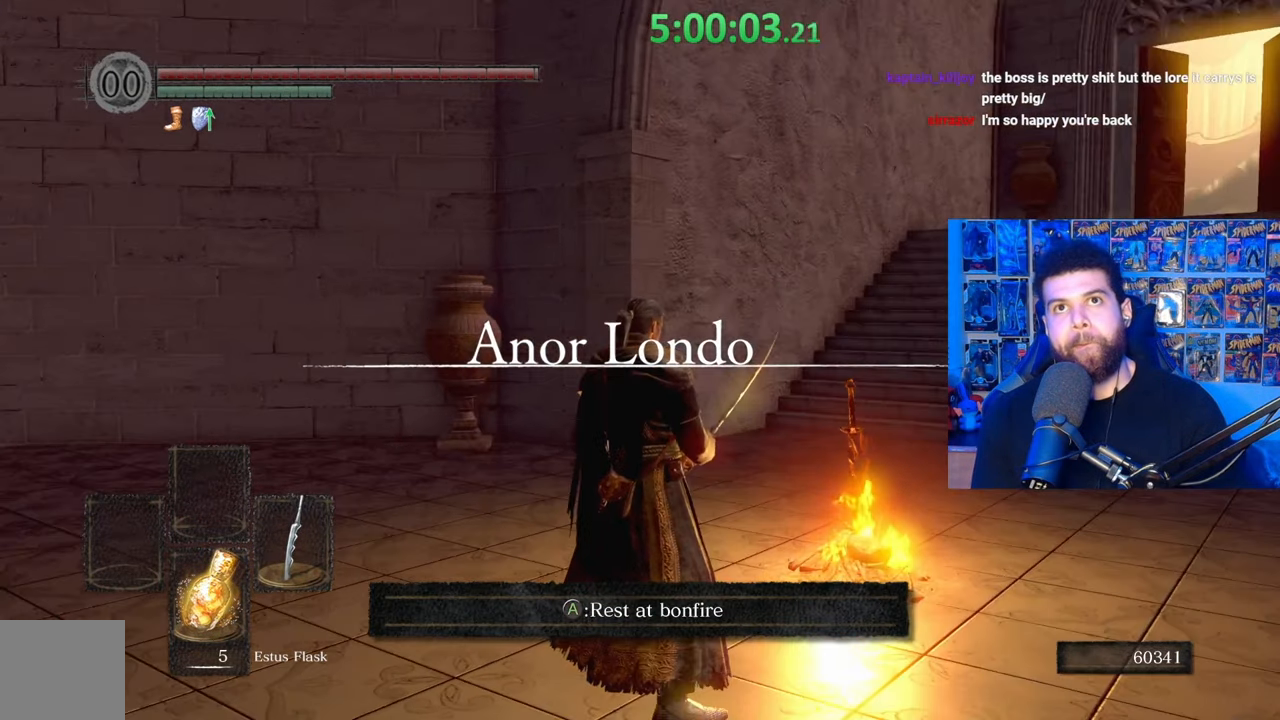
{"buttons": [], "left_stick": "center", "right_stick": "down-left", "events": [[267, "right_stick", "down-left"], [367, "right_stick", "center"], [483, "right_stick", "down-left"]]}
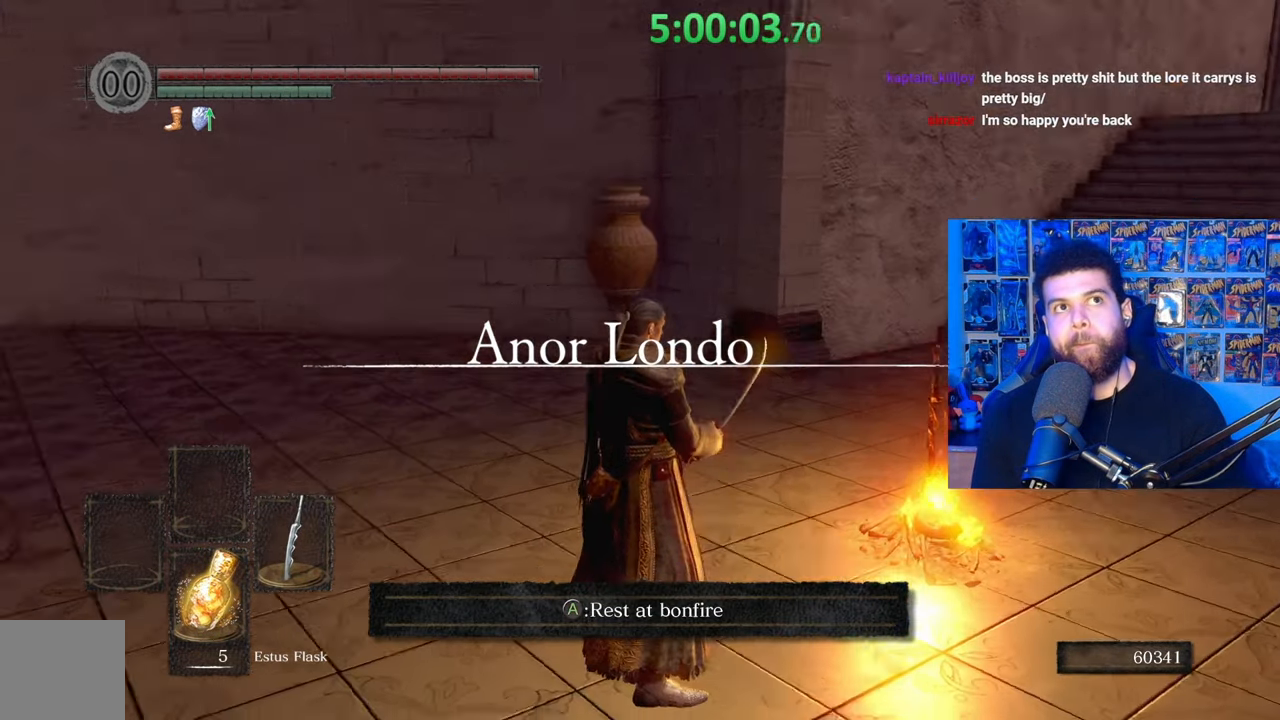
{"buttons": [], "left_stick": "center", "right_stick": "center", "events": [[83, "right_stick", "center"]]}